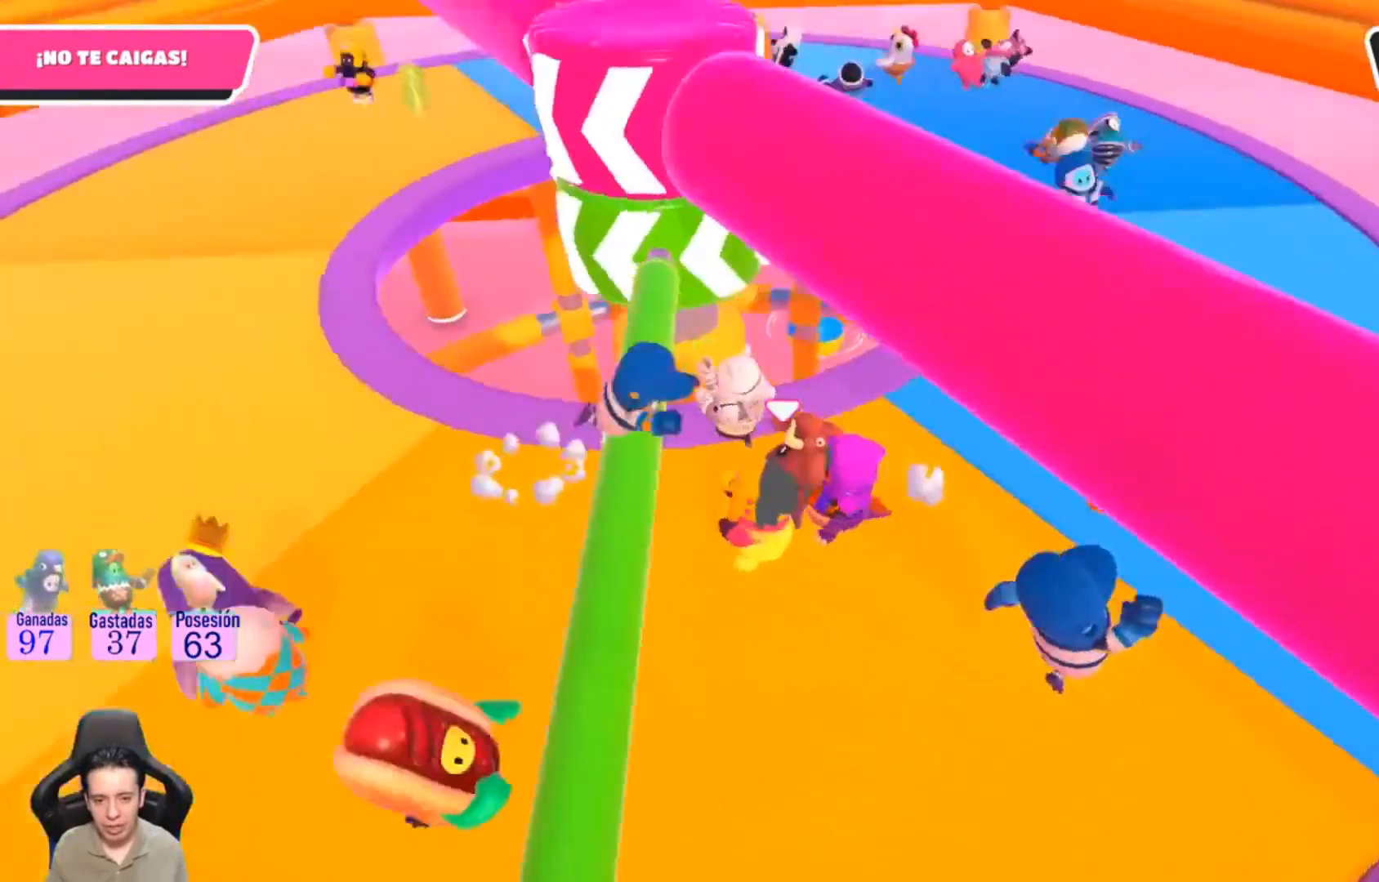
Gameplay with a controller (PlayStation layout); each line is a JSON object with the inputs held at the frame after it (dt_ms = milliseconds from this image to that frame). "events" lists button and stick changes between this image and that frame as [ms after this image, input, new state], when the widget could be followed in between. Not read: R1.
{"dt_ms": 500, "buttons": [], "left_stick": "left", "right_stick": "center", "events": [[33, "left_stick", "left"], [33, "right_stick", "center"]]}
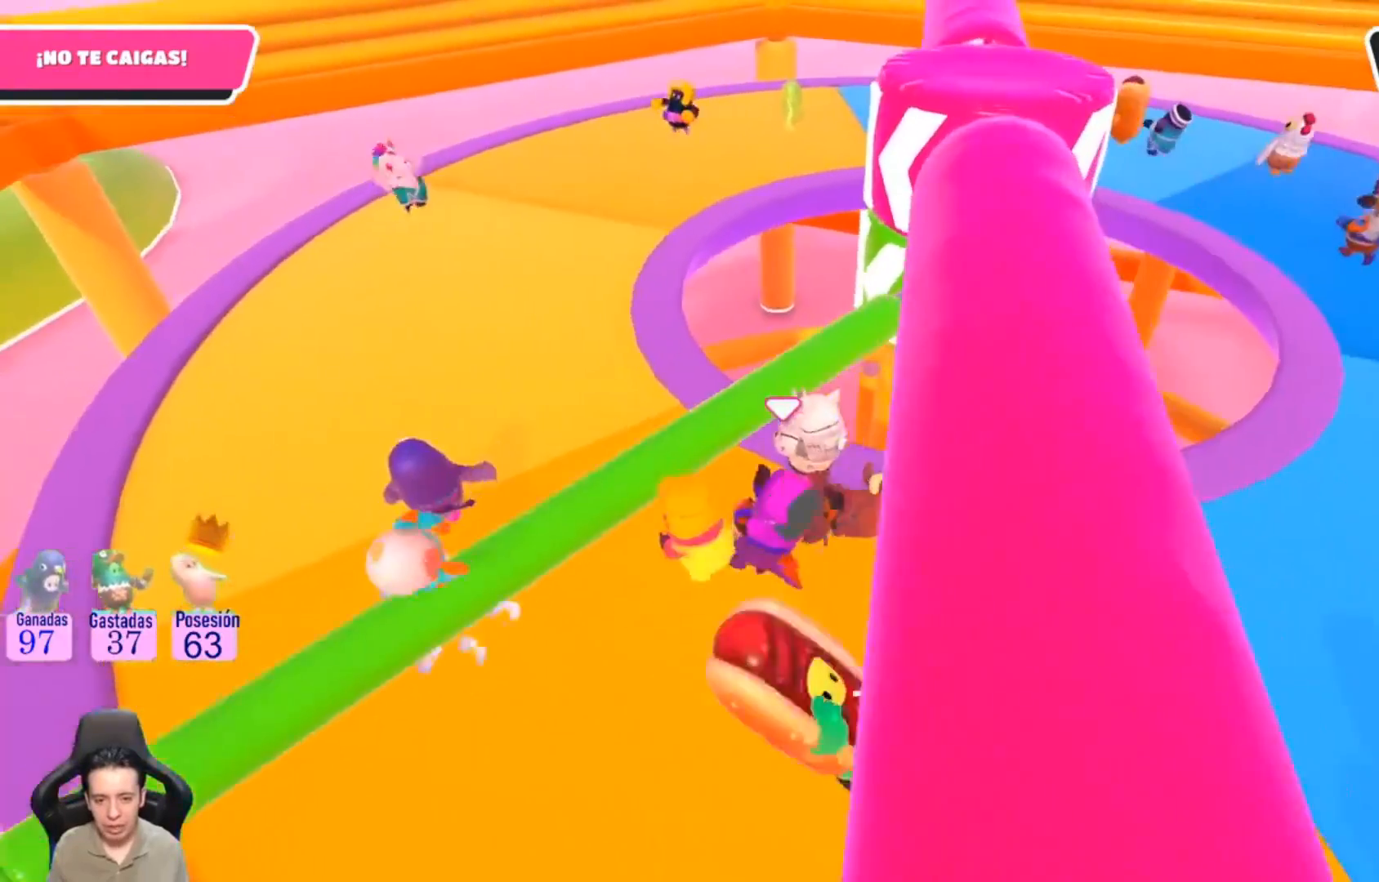
{"dt_ms": 500, "buttons": [], "left_stick": "down-left", "right_stick": "center", "events": [[433, "left_stick", "down-left"]]}
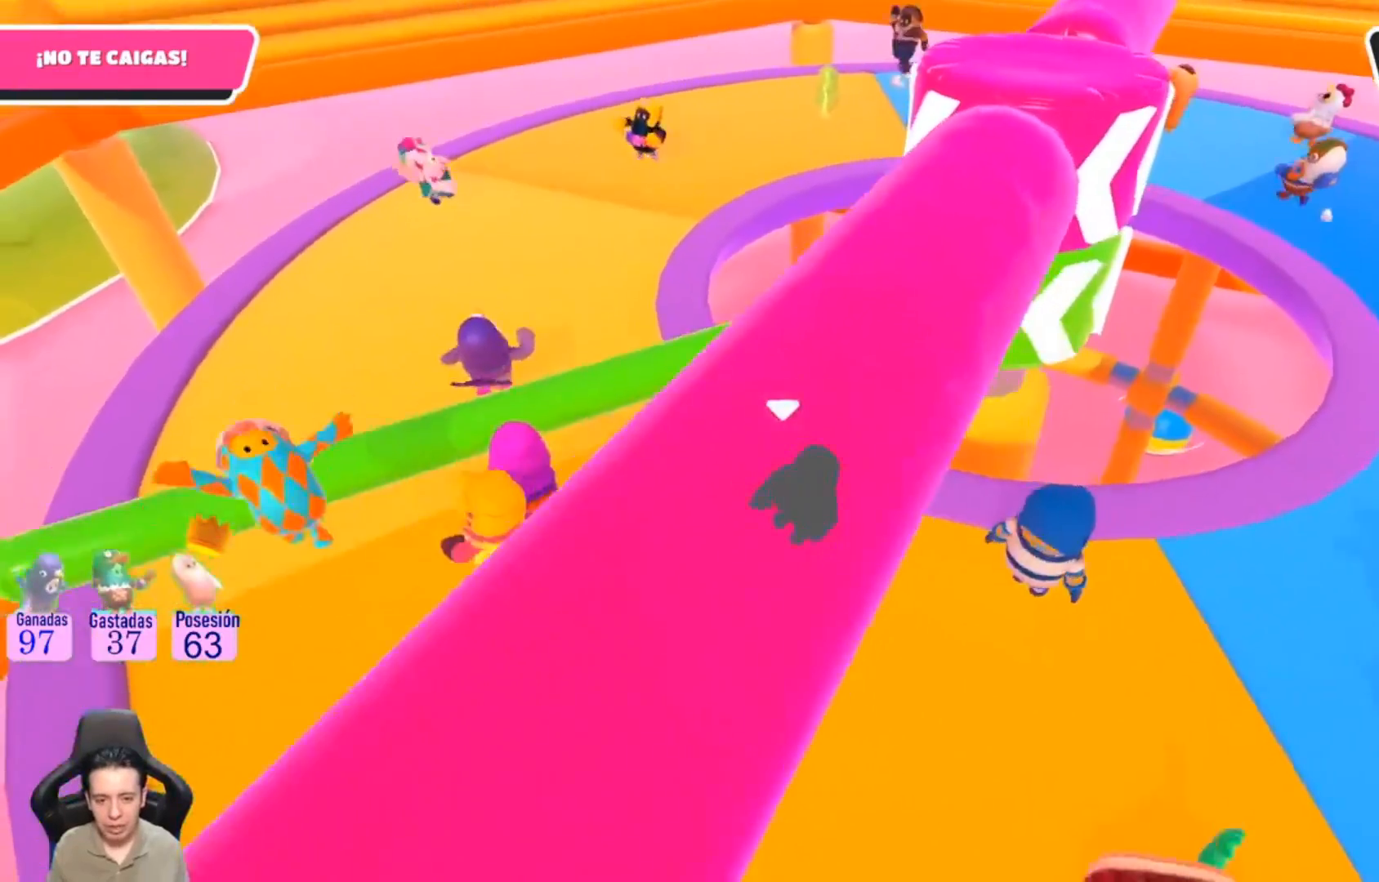
{"dt_ms": 500, "buttons": [], "left_stick": "right", "right_stick": "center", "events": [[300, "left_stick", "down"], [467, "left_stick", "right"]]}
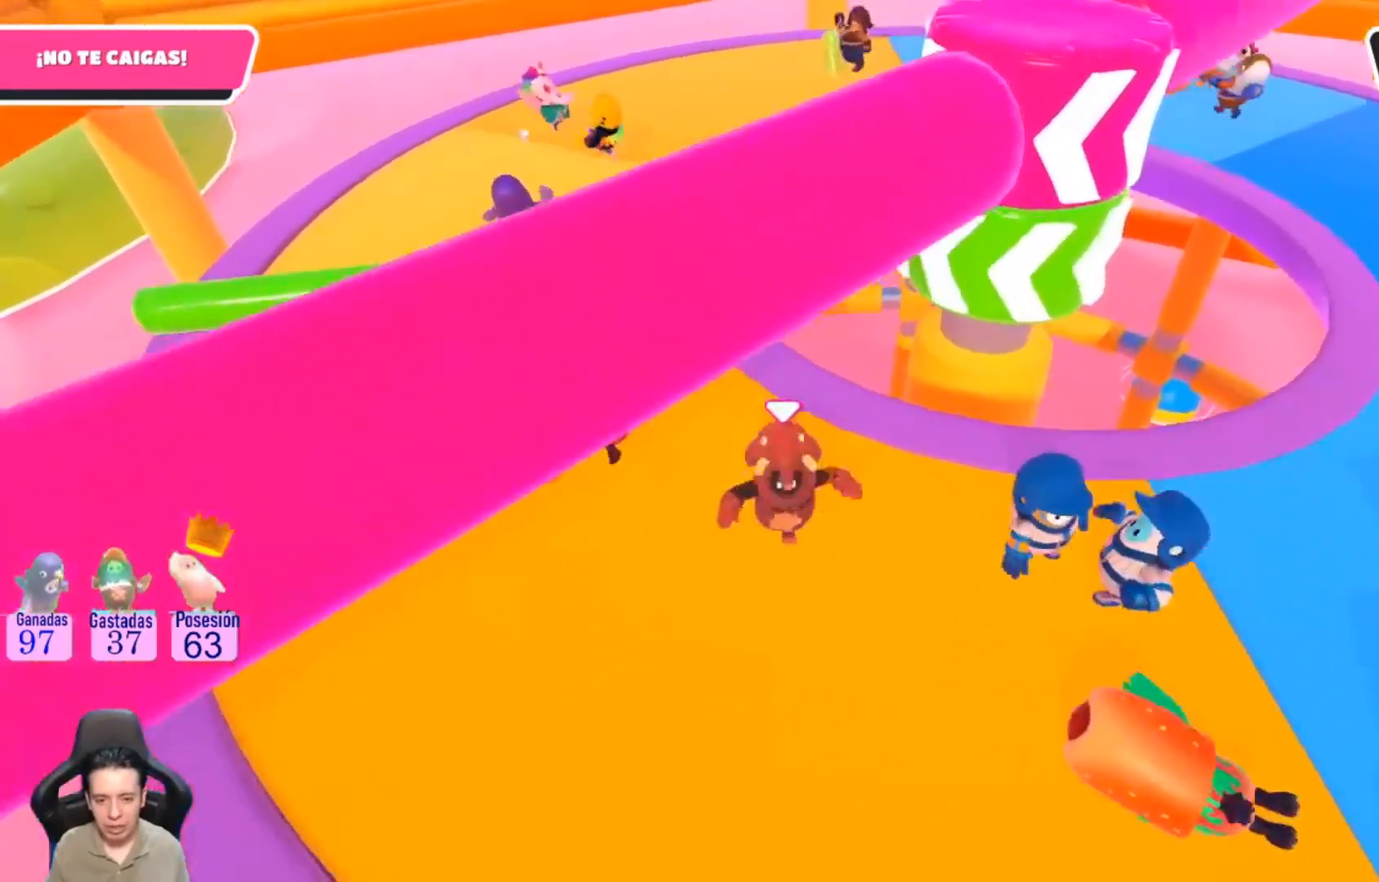
{"dt_ms": 500, "buttons": [], "left_stick": "right", "right_stick": "center", "events": []}
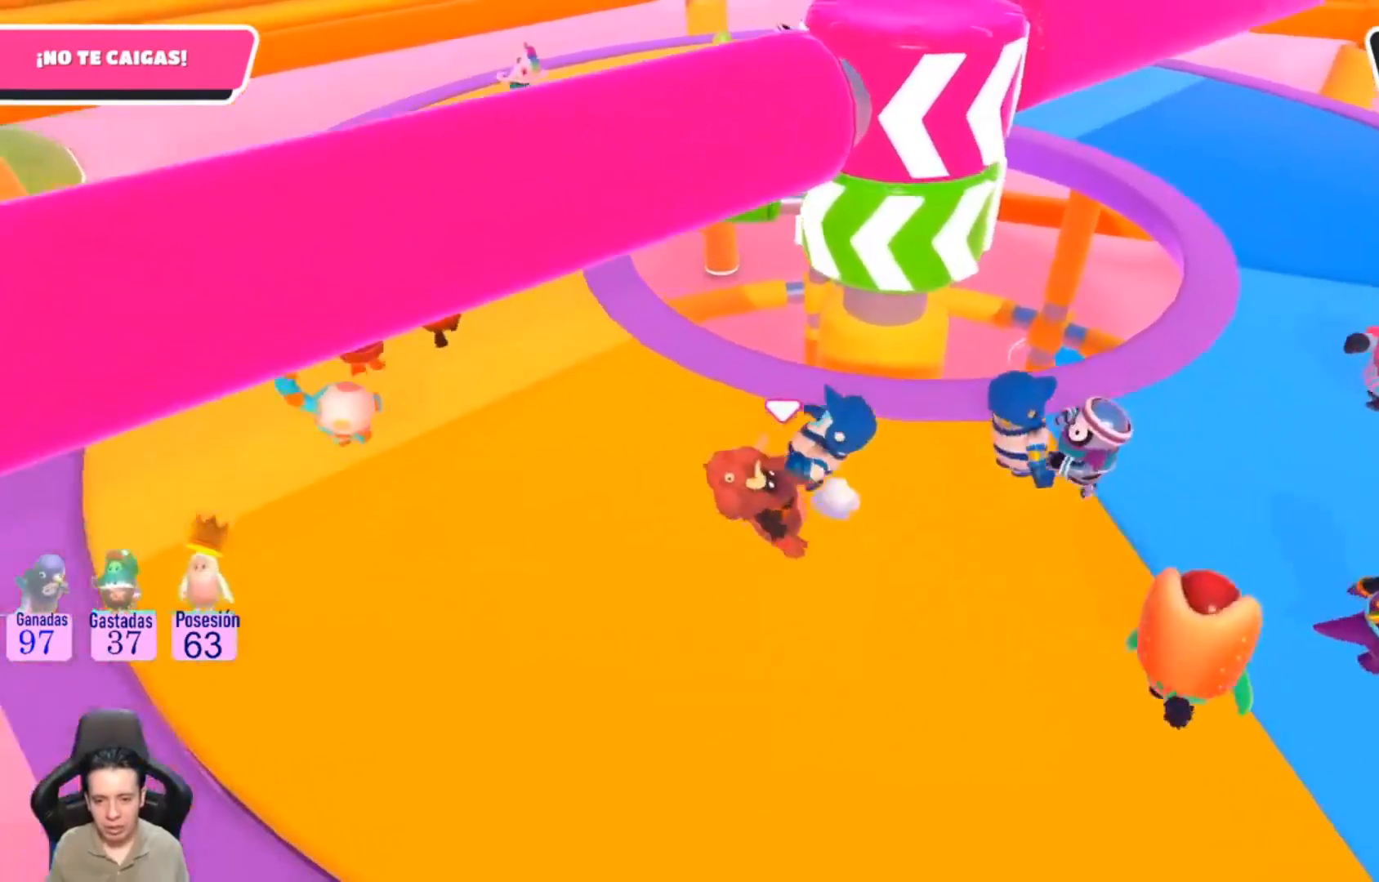
{"dt_ms": 500, "buttons": [], "left_stick": "right", "right_stick": "center", "events": []}
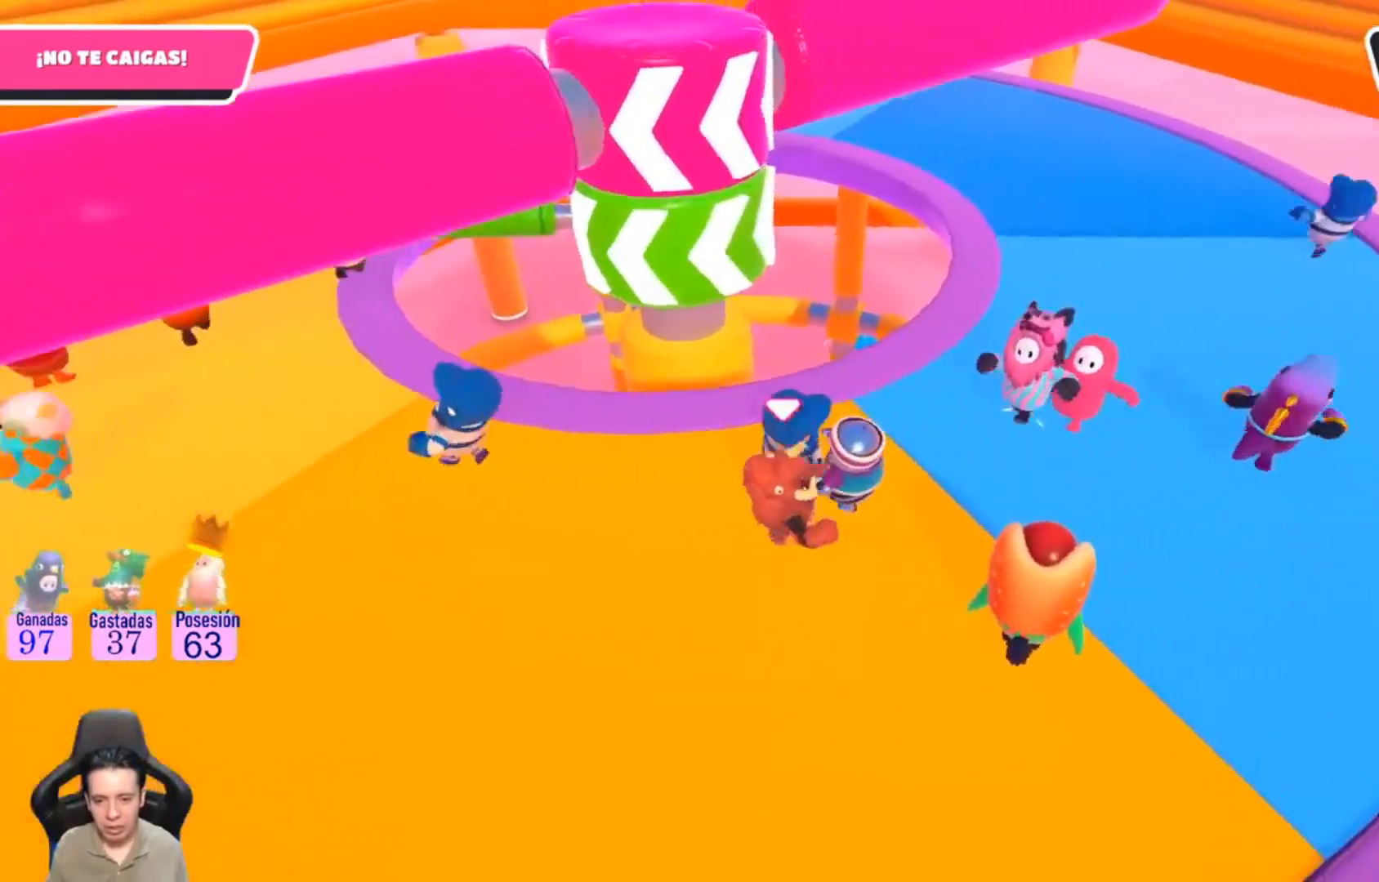
{"dt_ms": 500, "buttons": [], "left_stick": "up-right", "right_stick": "center", "events": [[100, "left_stick", "up-right"]]}
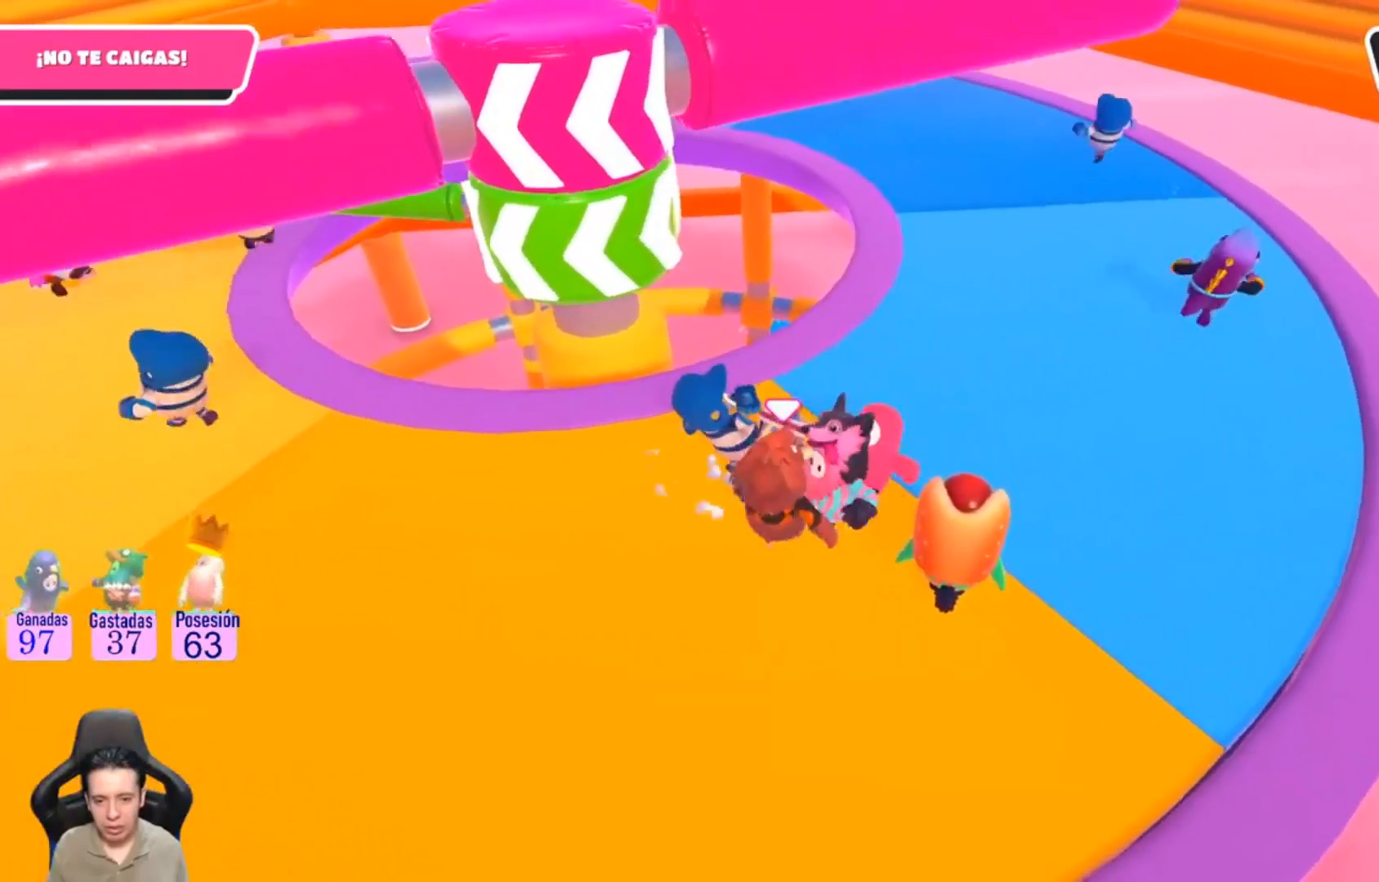
{"dt_ms": 500, "buttons": [], "left_stick": "up-right", "right_stick": "center", "events": []}
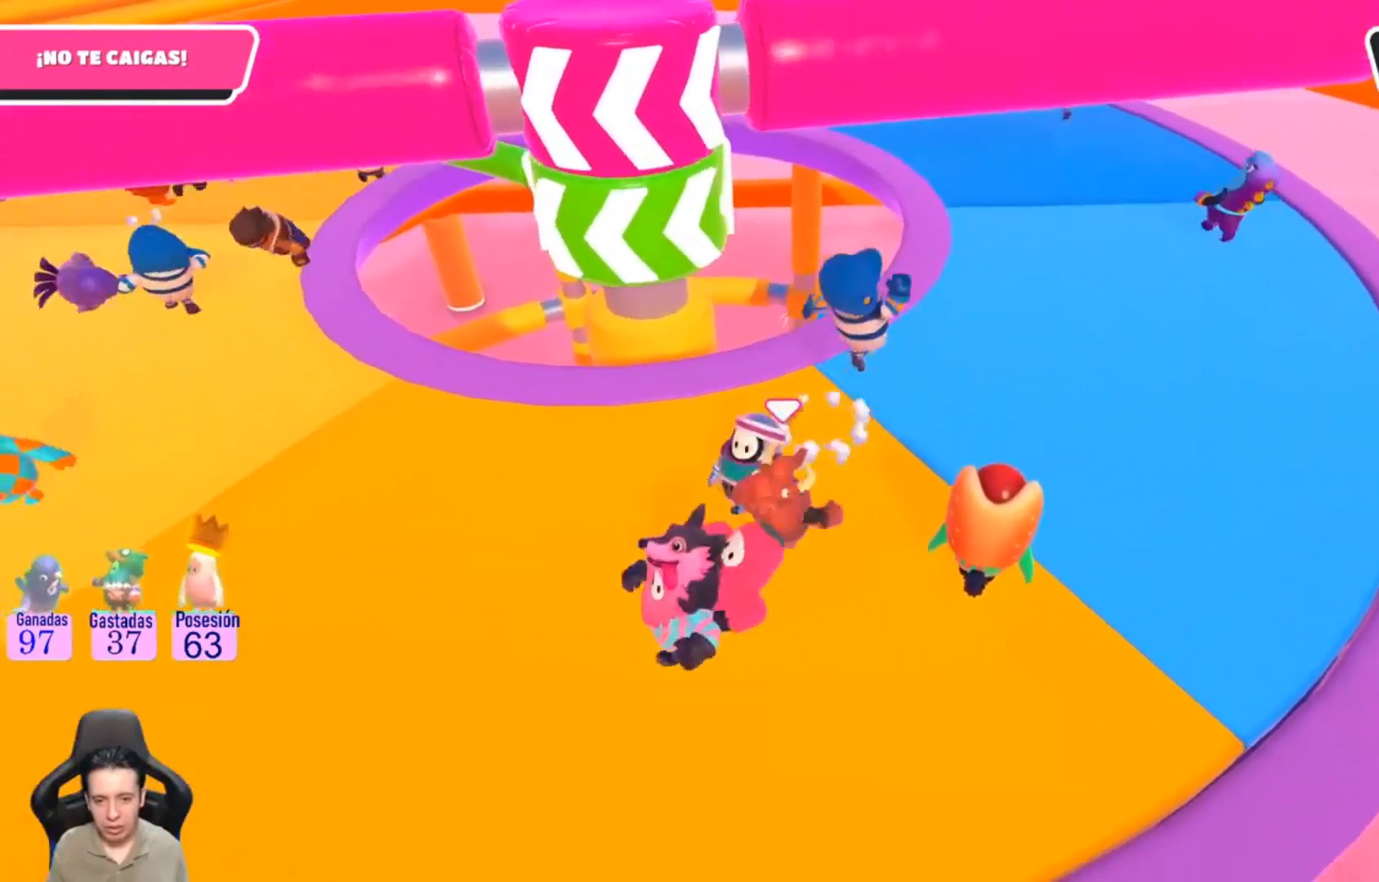
{"dt_ms": 500, "buttons": [], "left_stick": "up-right", "right_stick": "center", "events": []}
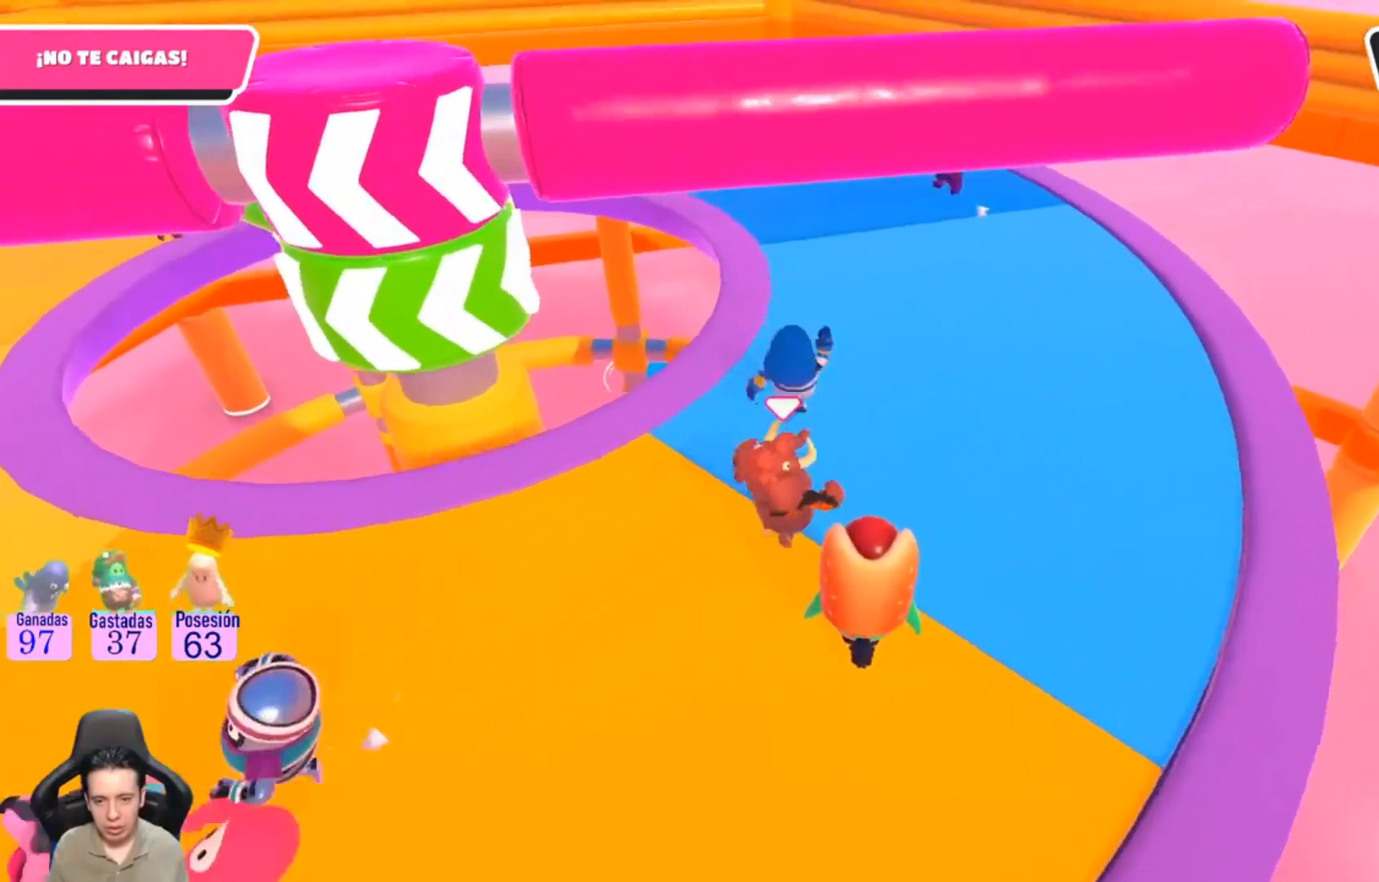
{"dt_ms": 1000, "buttons": [], "left_stick": "up-right", "right_stick": "left"}
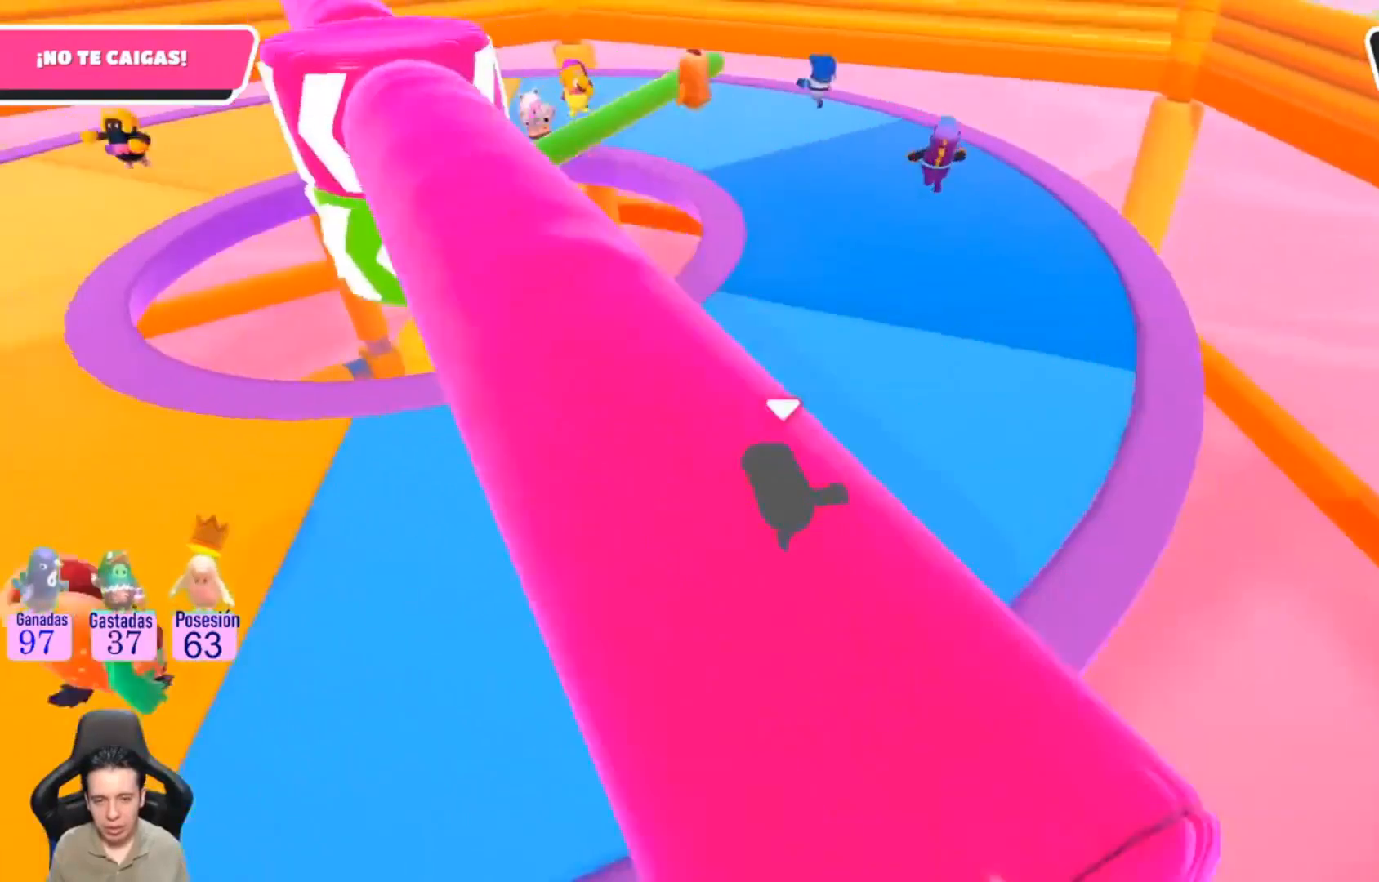
{"dt_ms": 500, "buttons": [], "left_stick": "up-right", "right_stick": "left", "events": [[67, "right_stick", "center"], [433, "right_stick", "left"]]}
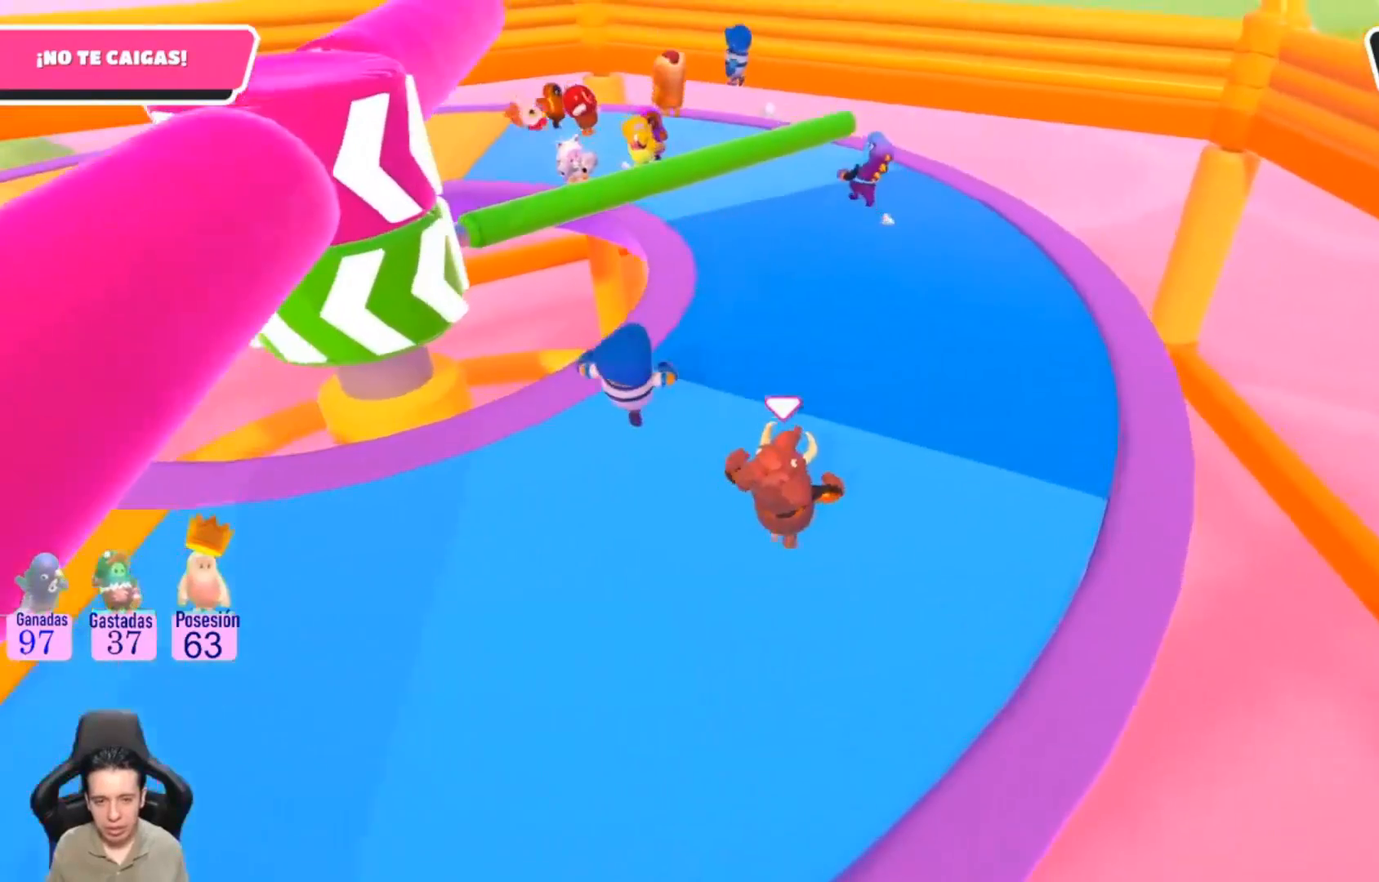
{"dt_ms": 500, "buttons": [], "left_stick": "up-right", "right_stick": "center", "events": [[133, "right_stick", "center"]]}
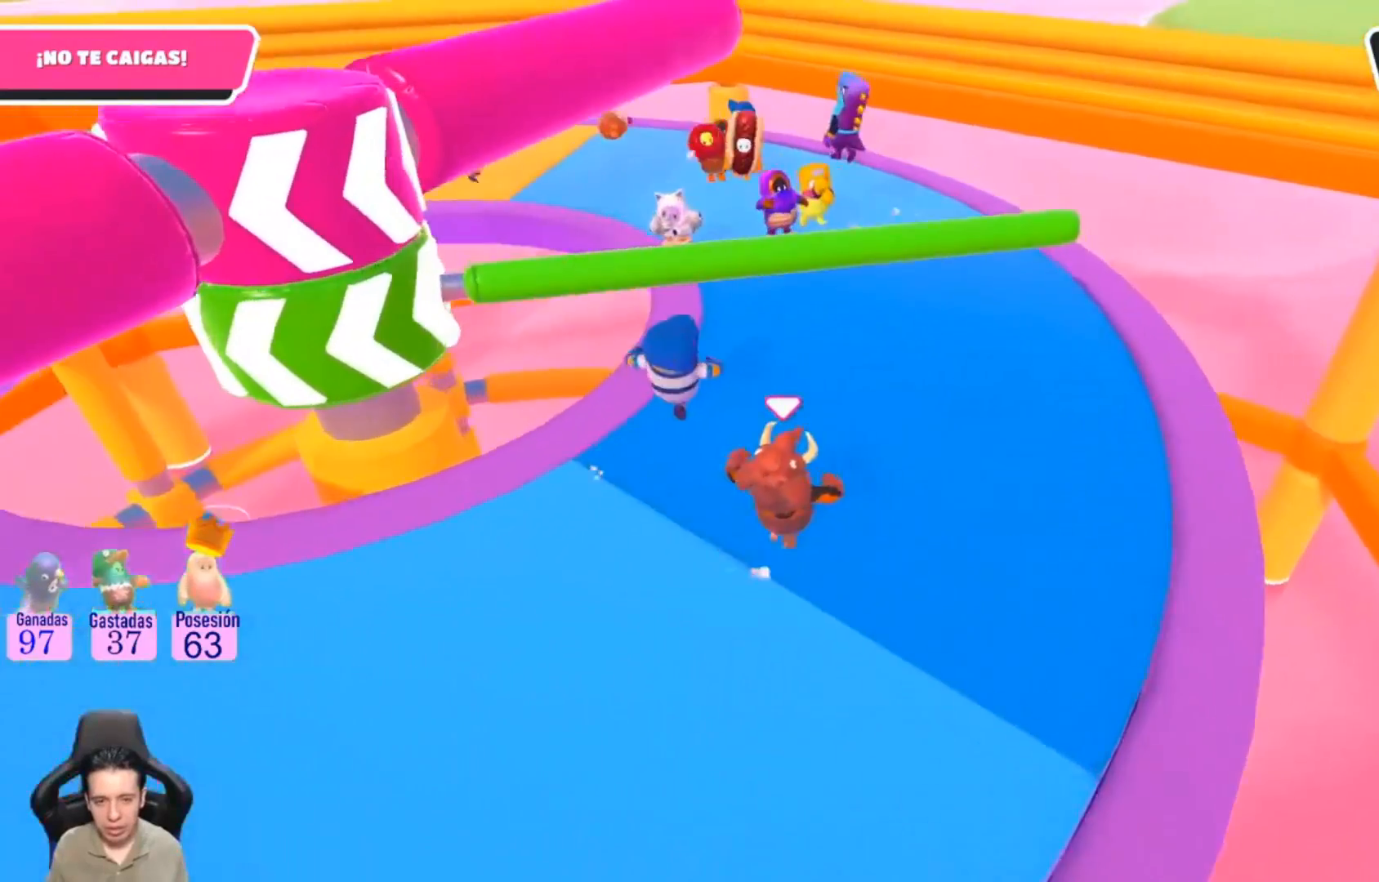
{"dt_ms": 500, "buttons": [], "left_stick": "down", "right_stick": "center", "events": [[267, "left_stick", "up"], [300, "CROSS", "down"], [400, "left_stick", "center"], [467, "CROSS", "up"], [500, "left_stick", "down"]]}
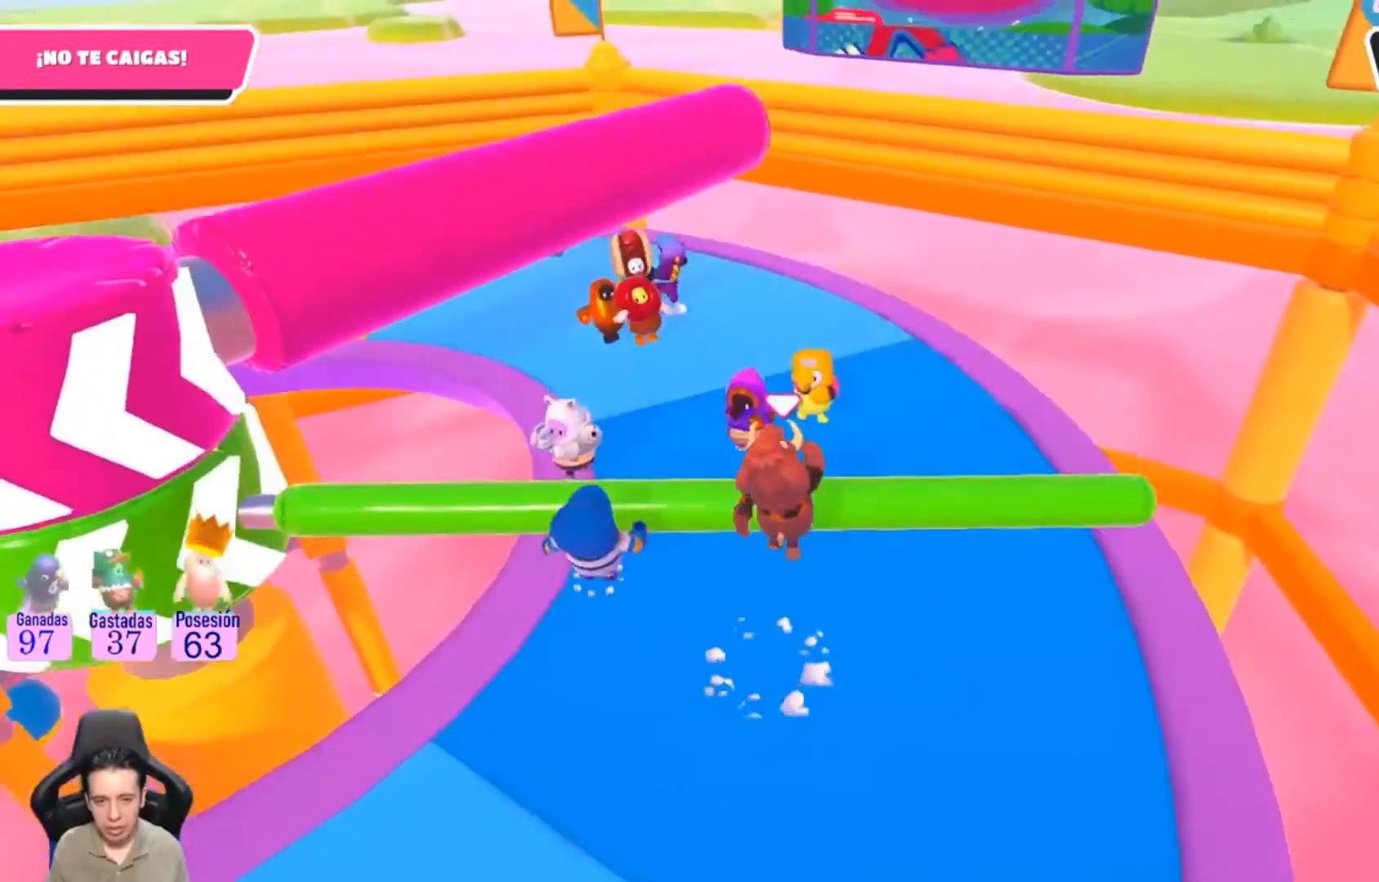
{"dt_ms": 500, "buttons": [], "left_stick": "down-left", "right_stick": "center", "events": [[33, "right_stick", "down-left"], [233, "right_stick", "left"], [267, "left_stick", "down-left"], [400, "right_stick", "center"]]}
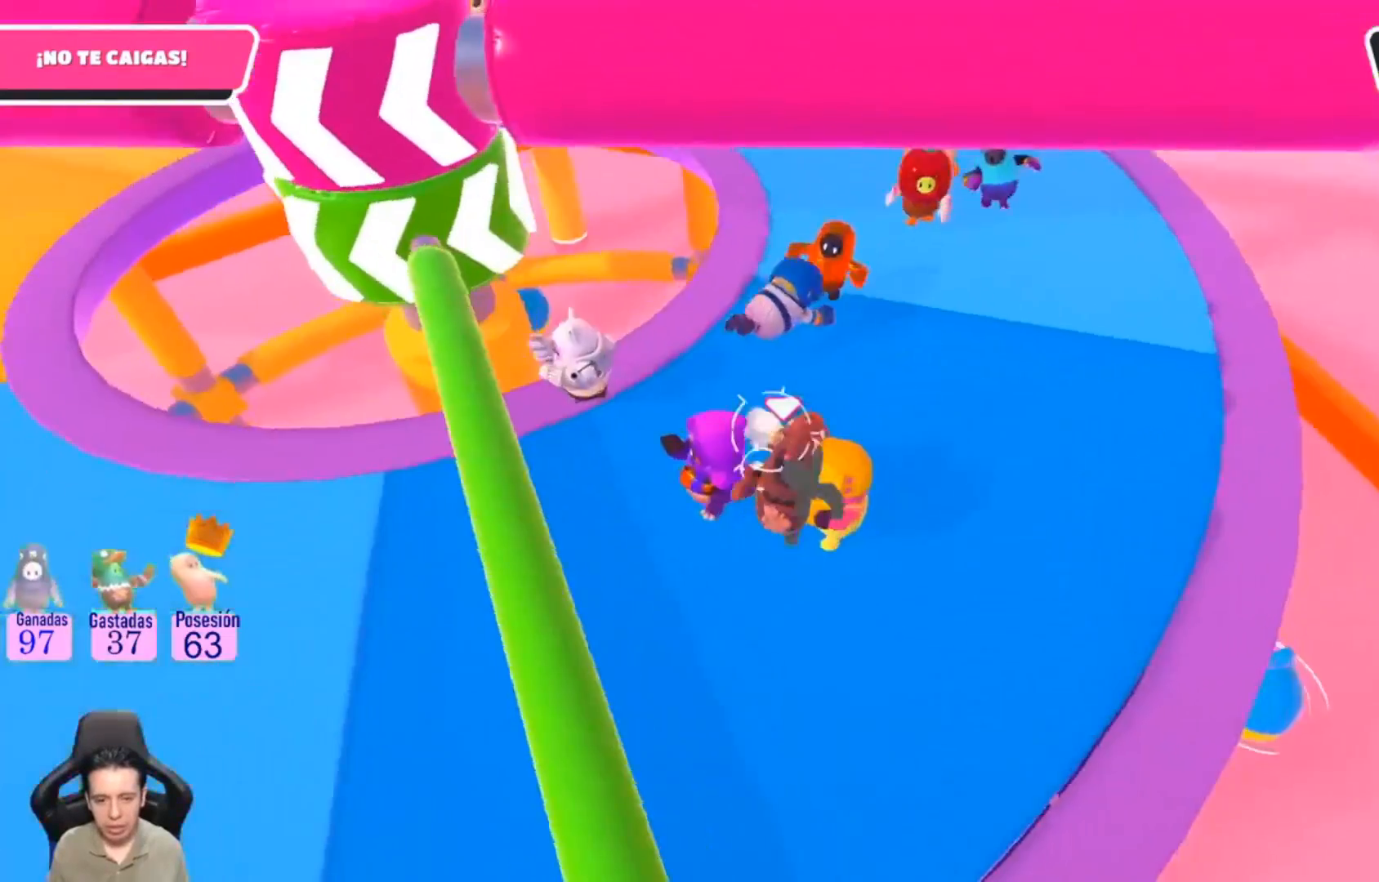
{"dt_ms": 500, "buttons": [], "left_stick": "down-left", "right_stick": "center", "events": []}
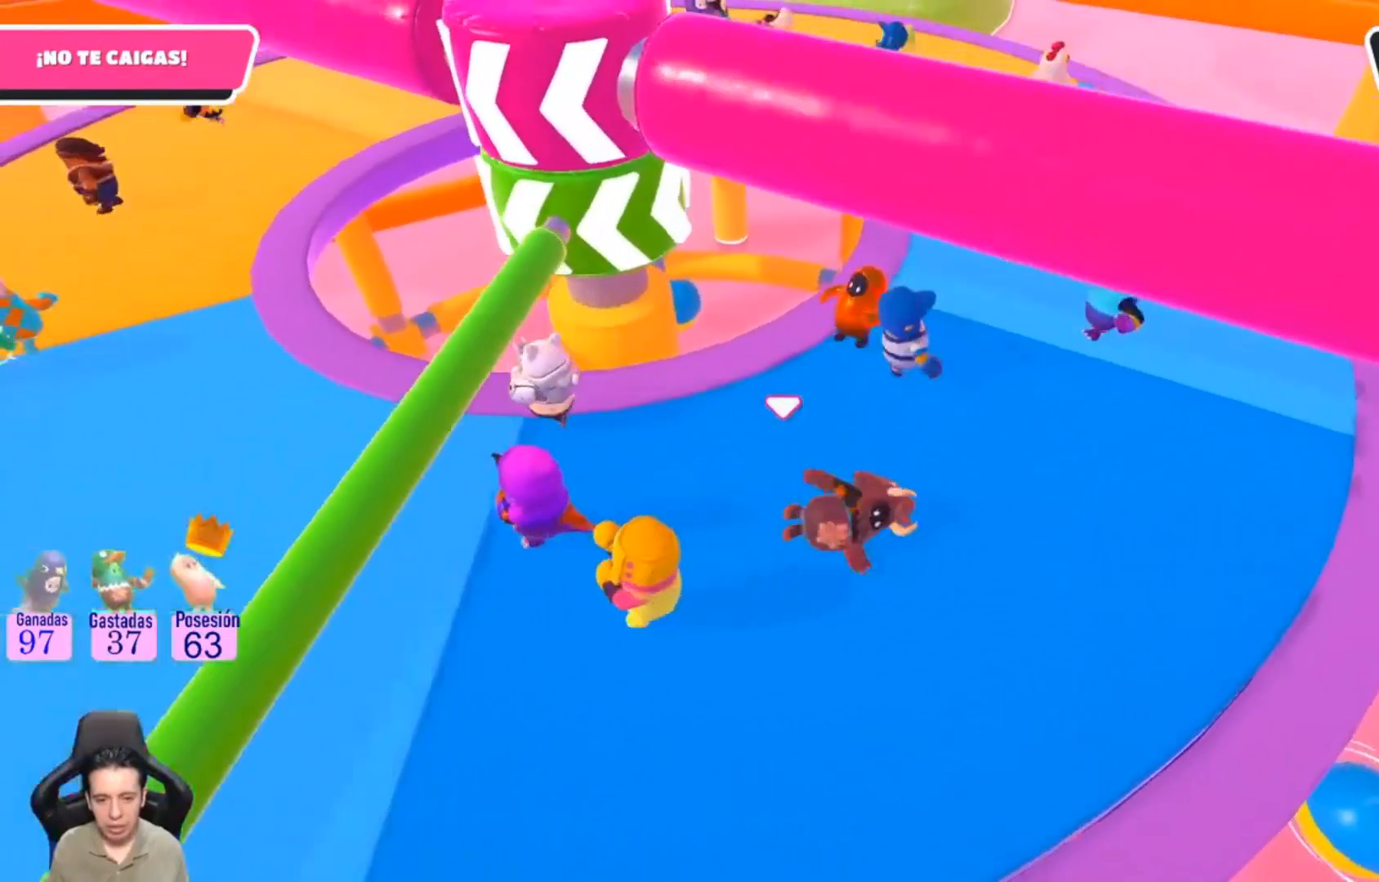
{"dt_ms": 500, "buttons": [], "left_stick": "left", "right_stick": "center", "events": [[67, "left_stick", "left"]]}
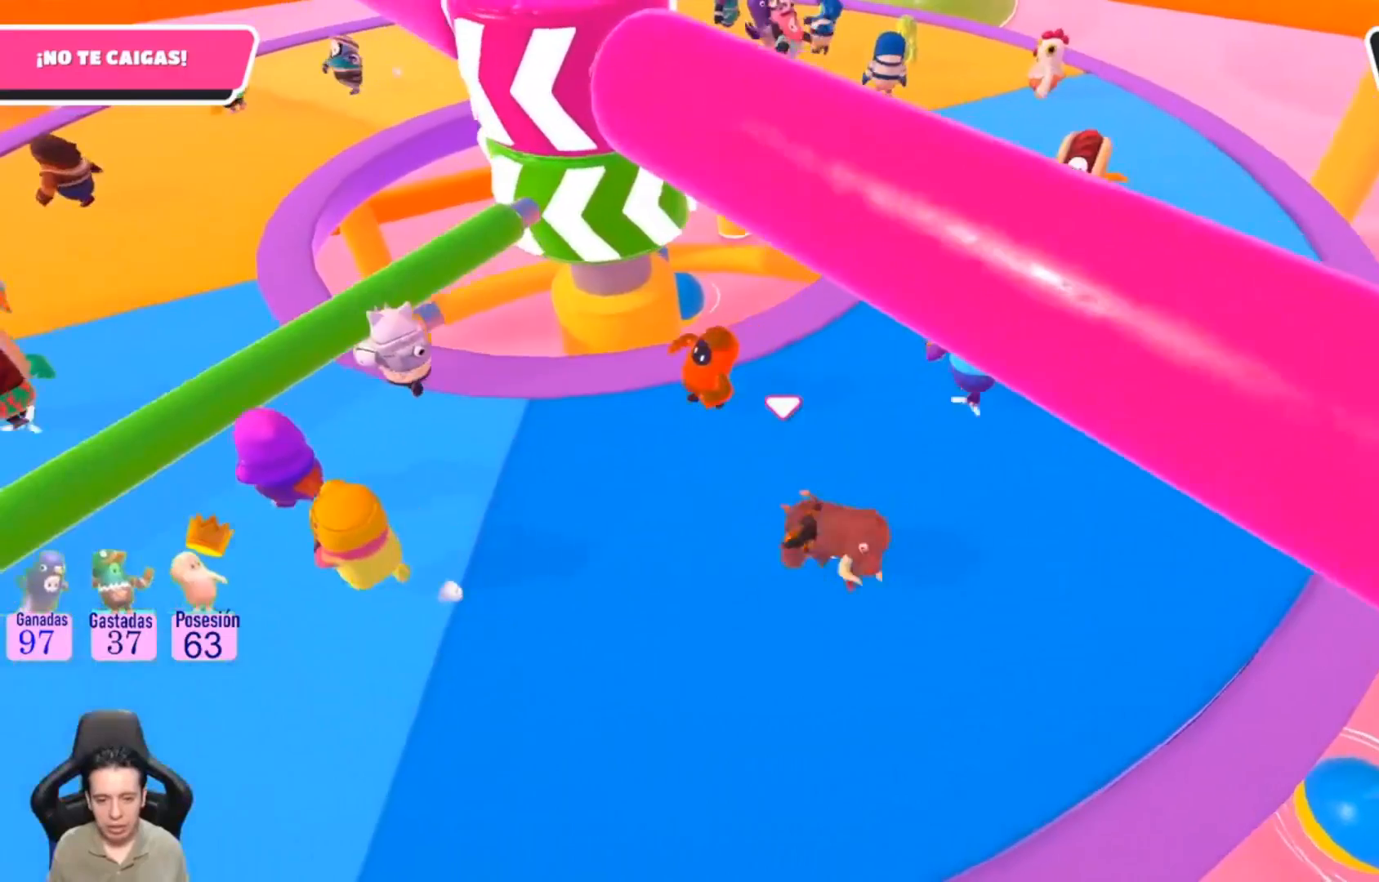
{"dt_ms": 500, "buttons": [], "left_stick": "left", "right_stick": "center", "events": [[200, "right_stick", "left"], [467, "right_stick", "center"]]}
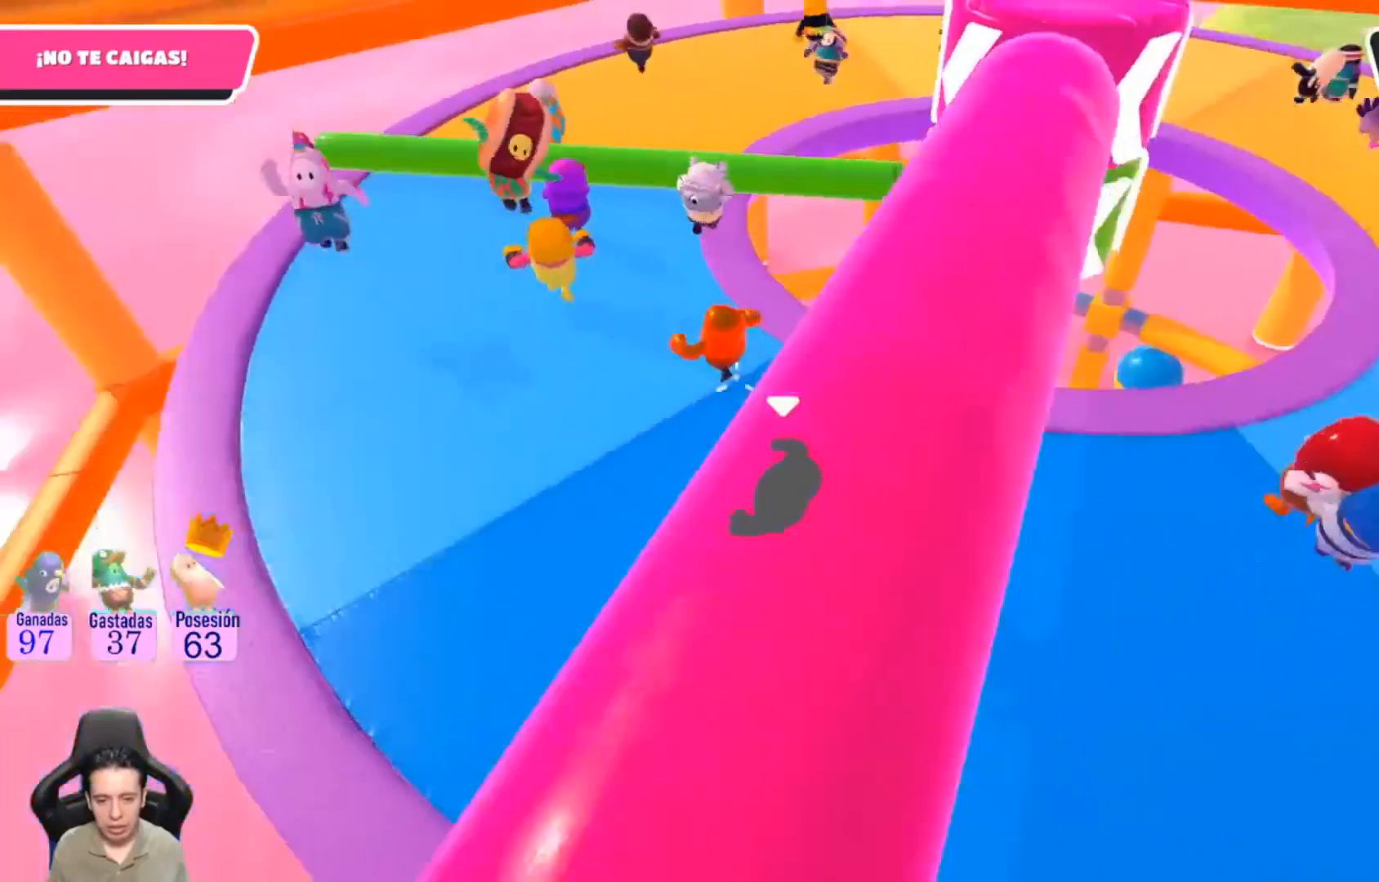
{"dt_ms": 500, "buttons": [], "left_stick": "up-left", "right_stick": "up-right", "events": [[133, "left_stick", "up-left"], [367, "right_stick", "up-right"]]}
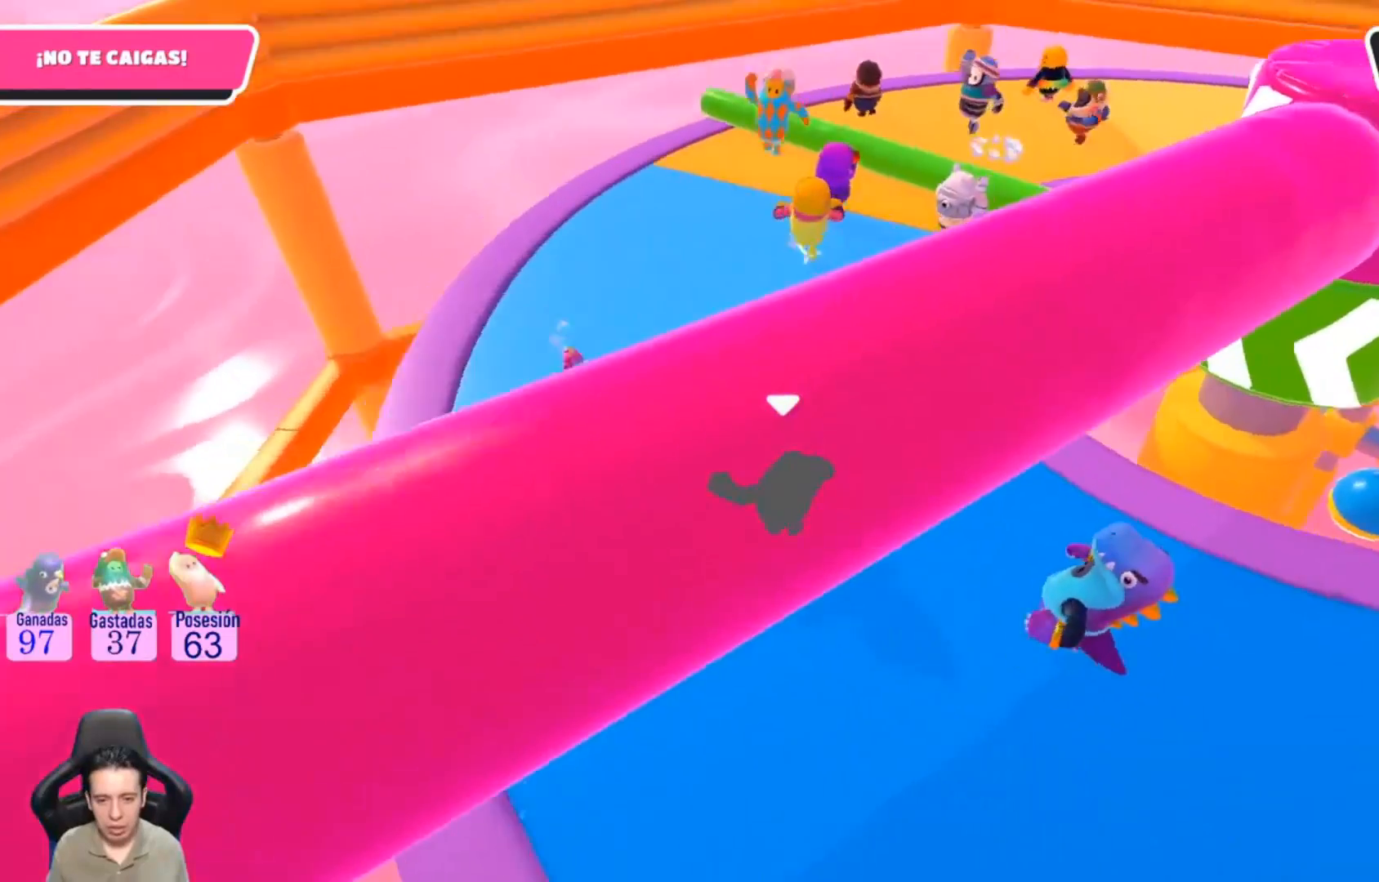
{"dt_ms": 500, "buttons": [], "left_stick": "up-left", "right_stick": "right", "events": [[33, "right_stick", "center"], [267, "right_stick", "right"]]}
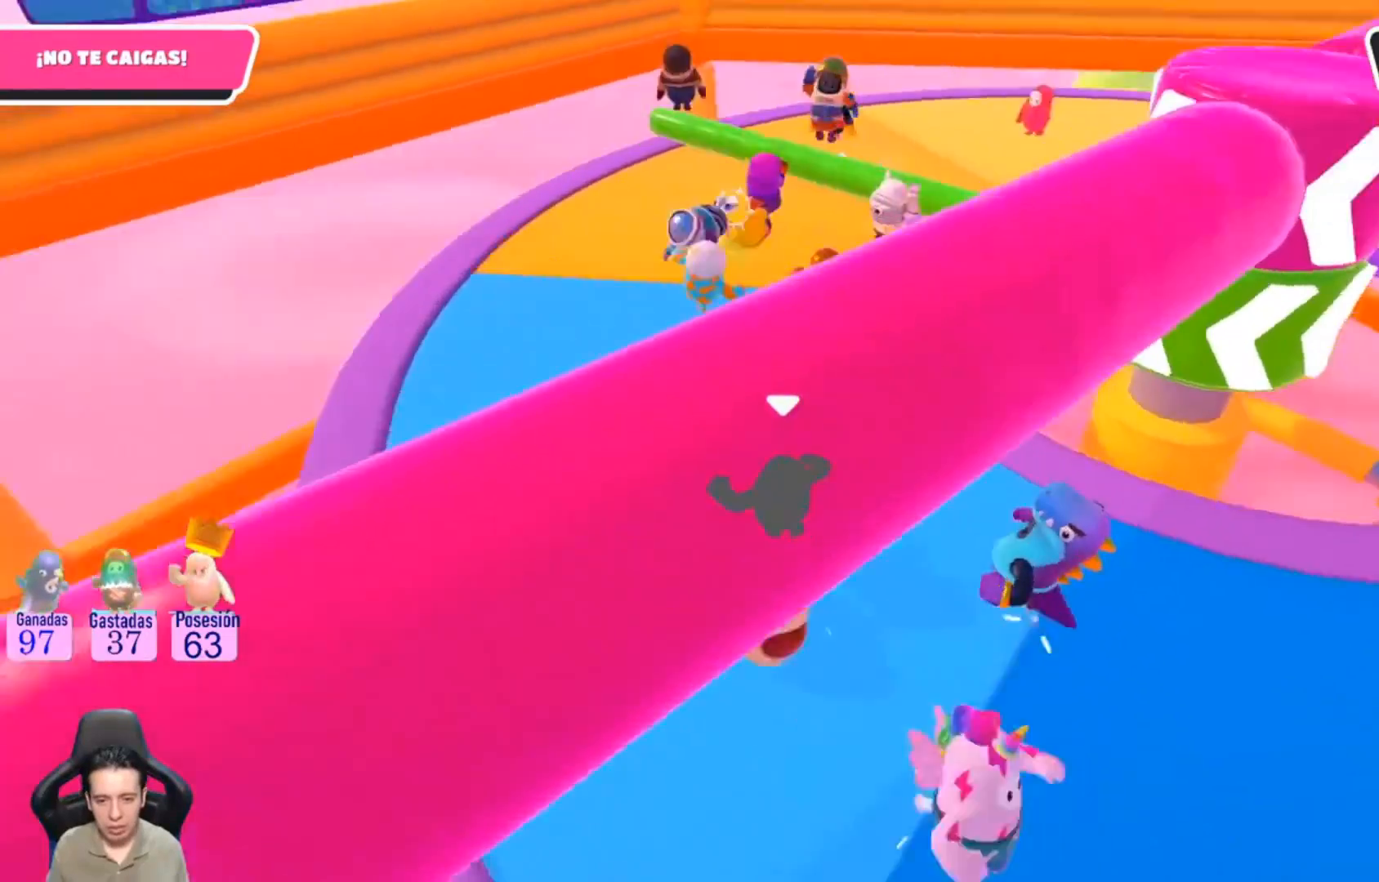
{"dt_ms": 500, "buttons": [], "left_stick": "up-left", "right_stick": "right"}
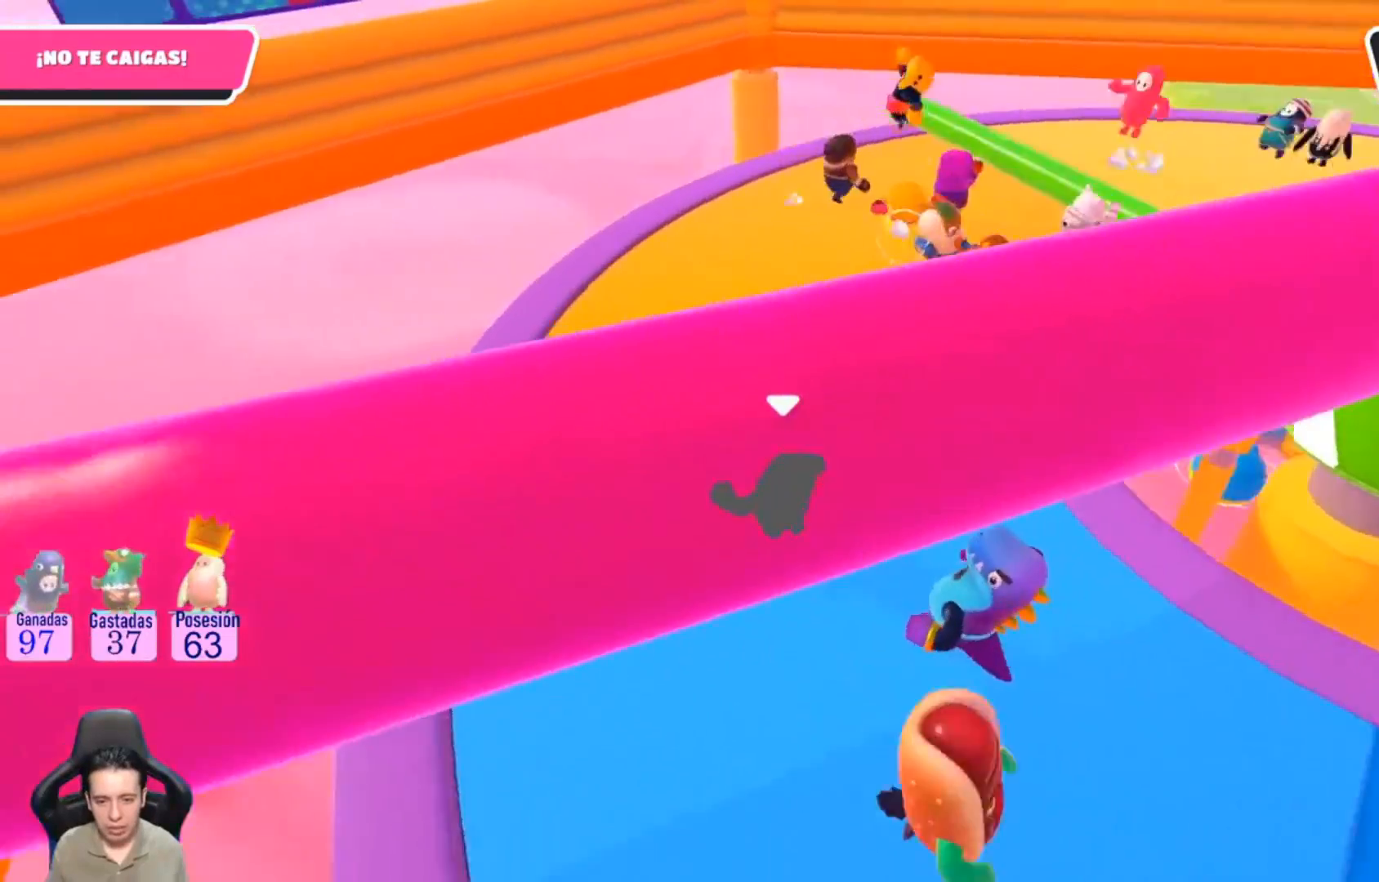
{"dt_ms": 500, "buttons": [], "left_stick": "up-left", "right_stick": "right", "events": [[133, "L1", "down"], [200, "L1", "up"], [267, "right_stick", "center"], [500, "right_stick", "right"]]}
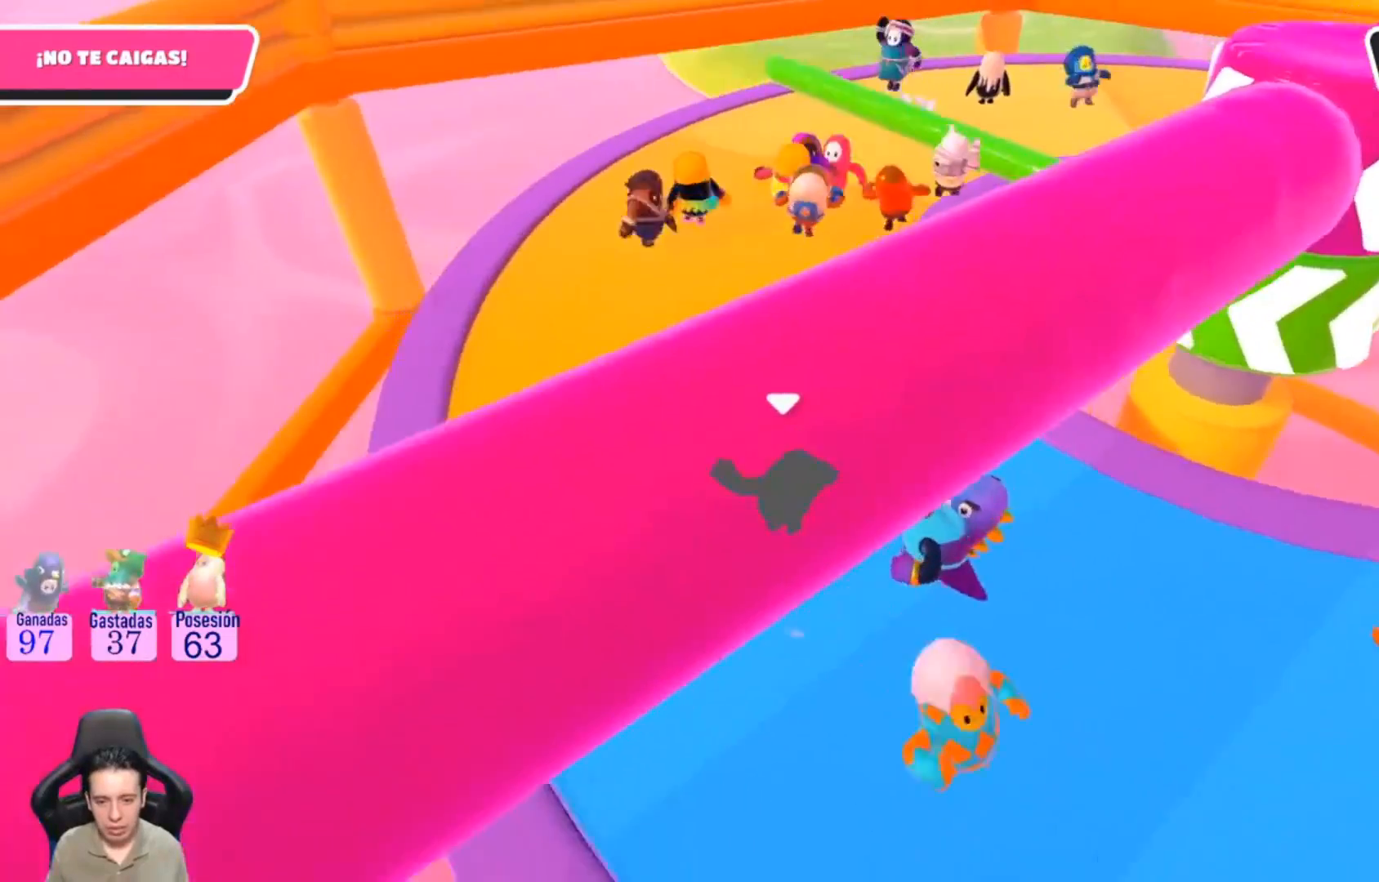
{"dt_ms": 500, "buttons": [], "left_stick": "up-left", "right_stick": "center", "events": [[200, "right_stick", "center"]]}
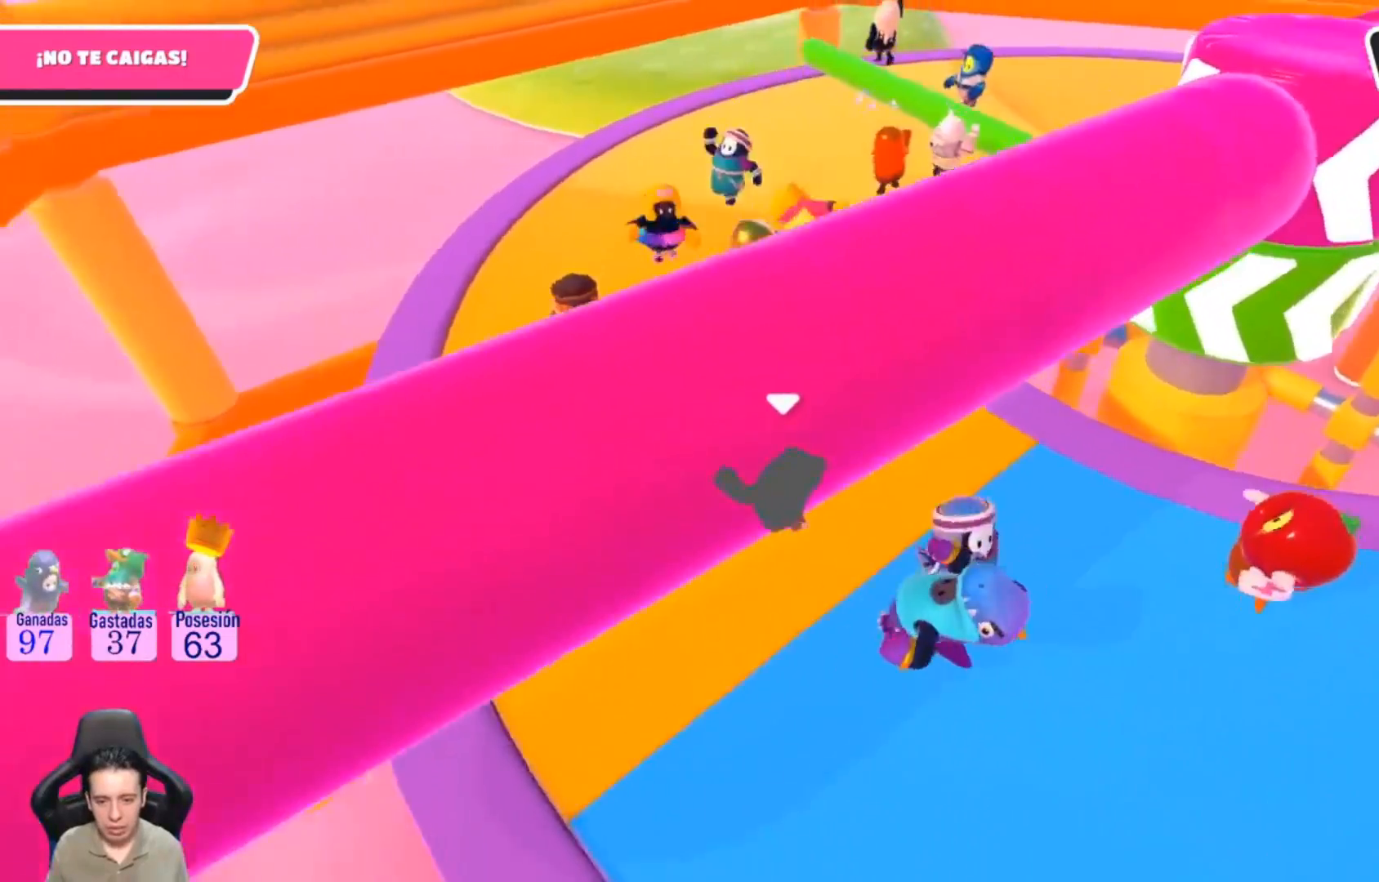
{"dt_ms": 500, "buttons": [], "left_stick": "up", "right_stick": "right", "events": [[100, "L1", "down"], [100, "right_stick", "right"], [233, "left_stick", "up"], [267, "L1", "up"]]}
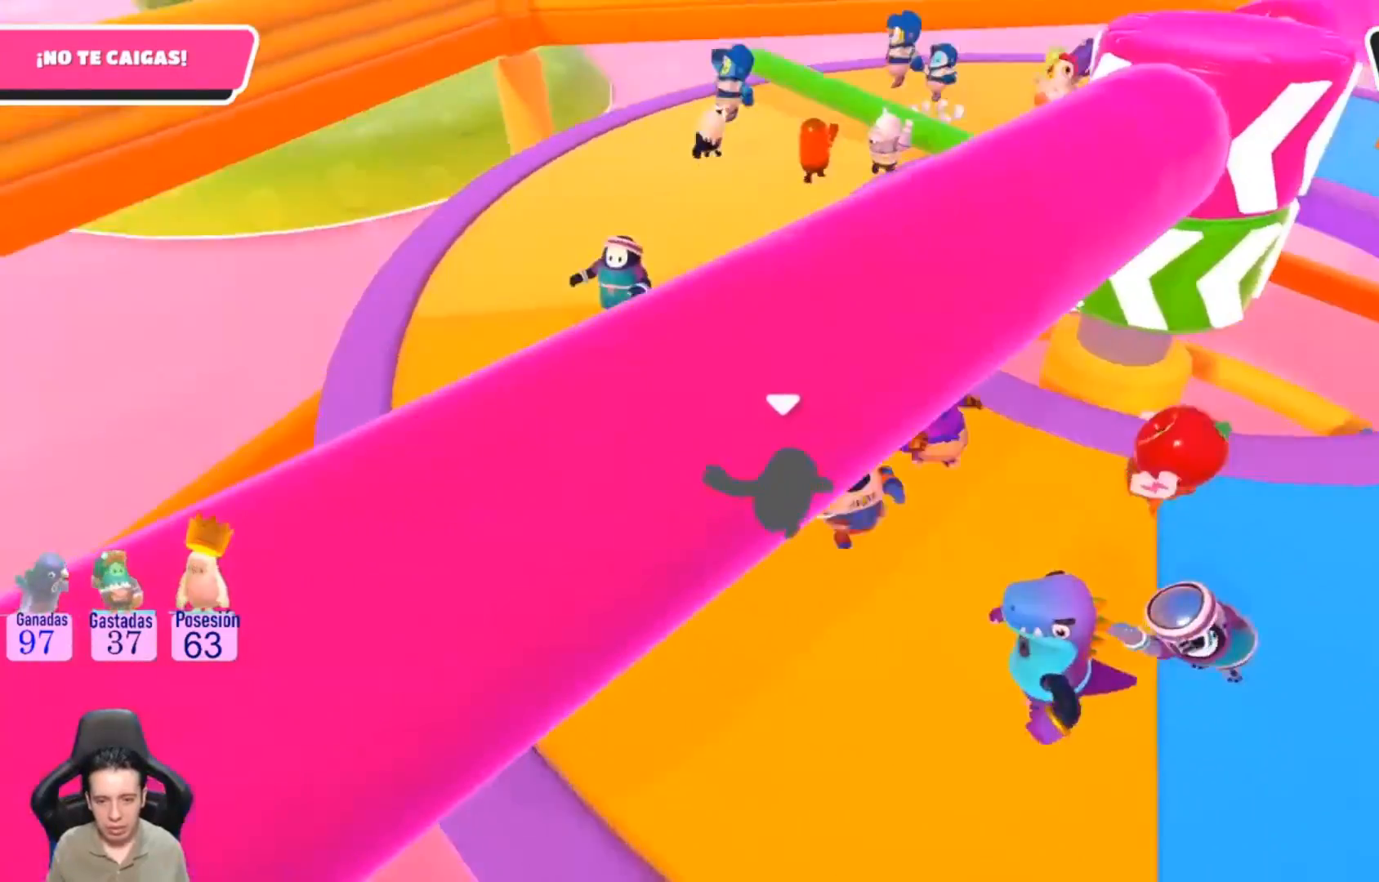
{"dt_ms": 500, "buttons": ["L1"], "left_stick": "up", "right_stick": "center", "events": [[100, "right_stick", "center"], [467, "L1", "down"]]}
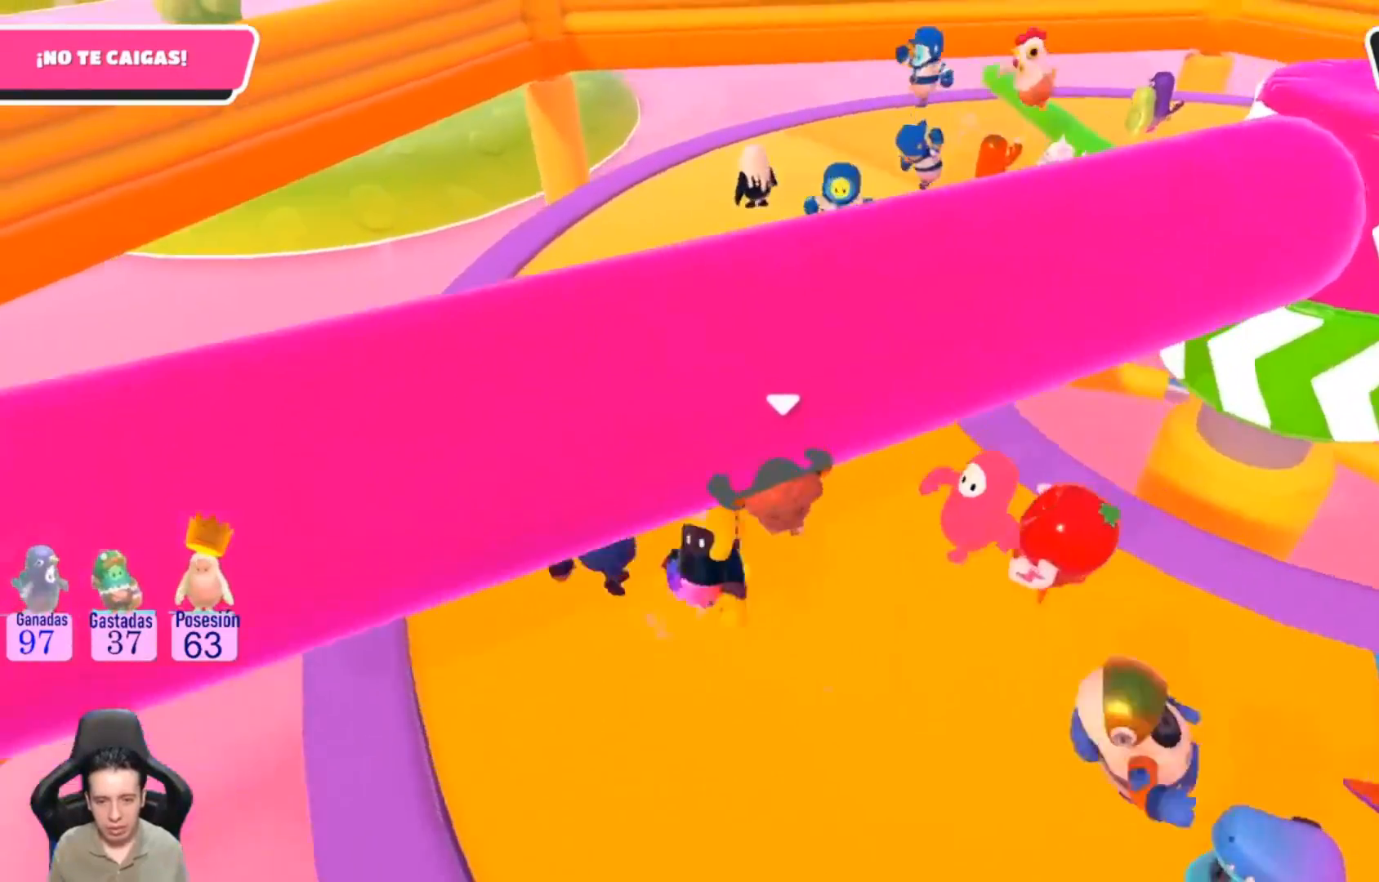
{"dt_ms": 500, "buttons": [], "left_stick": "up", "right_stick": "right"}
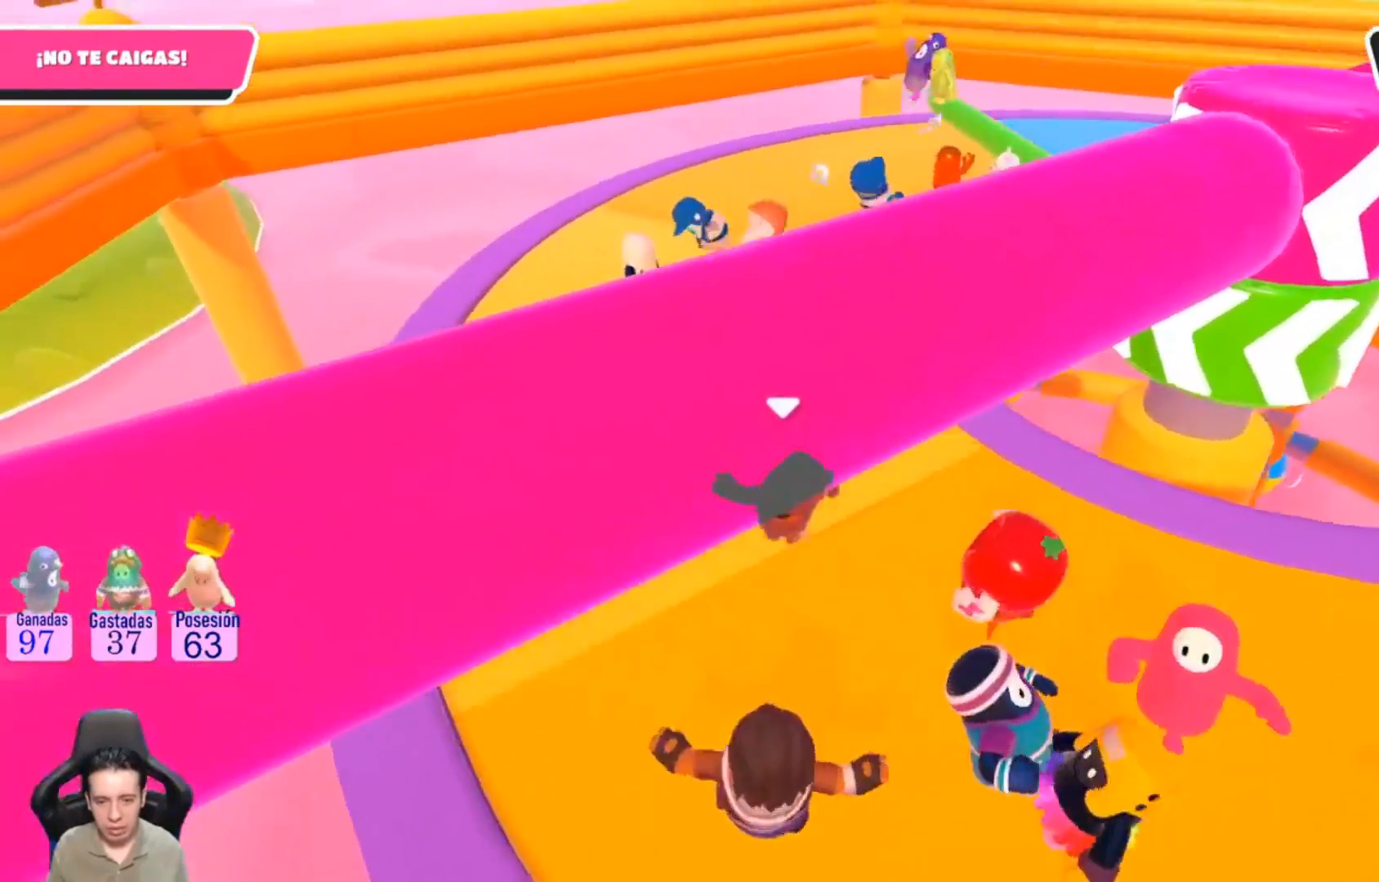
{"dt_ms": 500, "buttons": ["L1"], "left_stick": "up", "right_stick": "center", "events": [[200, "right_stick", "center"], [400, "L1", "down"]]}